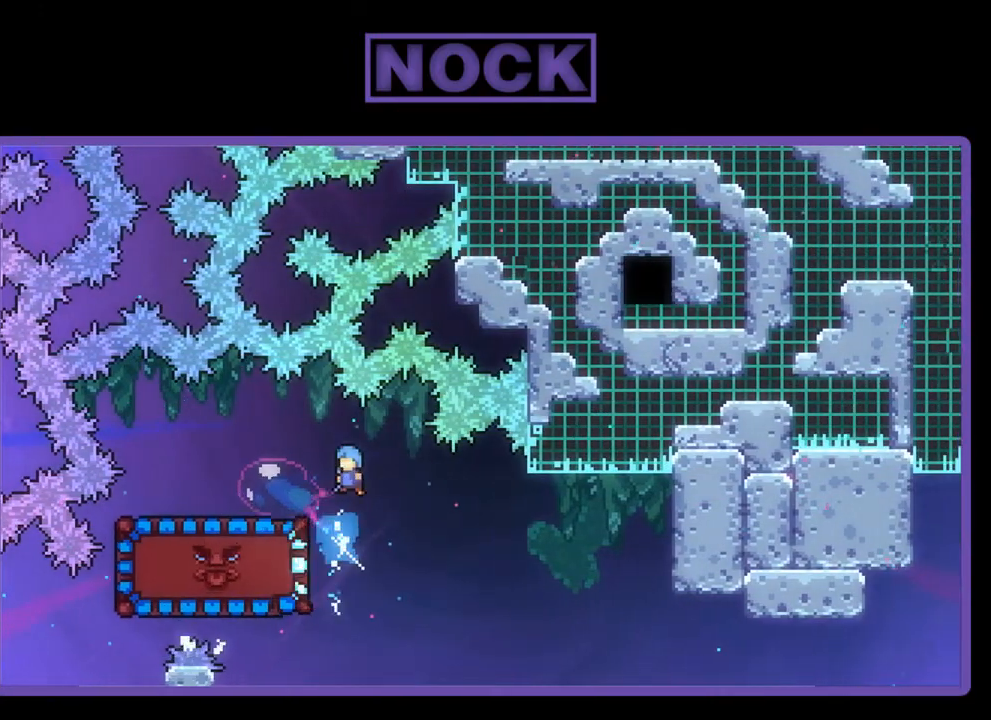
Gameplay with a controller (PlayStation layout); each line is a JSON object with the inputs held at the frame after it. "events" lists button and stick changes between this image and that frame as [ms after this image, input, new state], when the widget could be followed in between. Not read: right_stick.
{"buttons": ["R2"], "left_stick": "center", "events": [[183, "DPAD_UP", "up"], [417, "DPAD_LEFT", "up"]]}
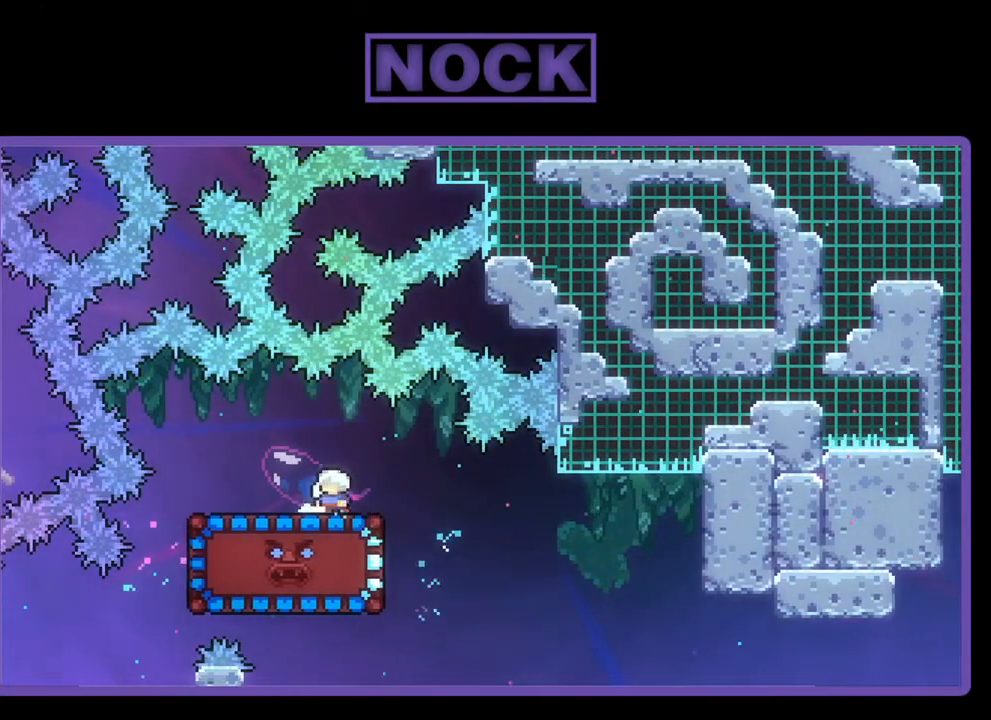
{"buttons": ["R2", "DPAD_DOWN"], "left_stick": "center", "events": [[350, "DPAD_DOWN", "down"]]}
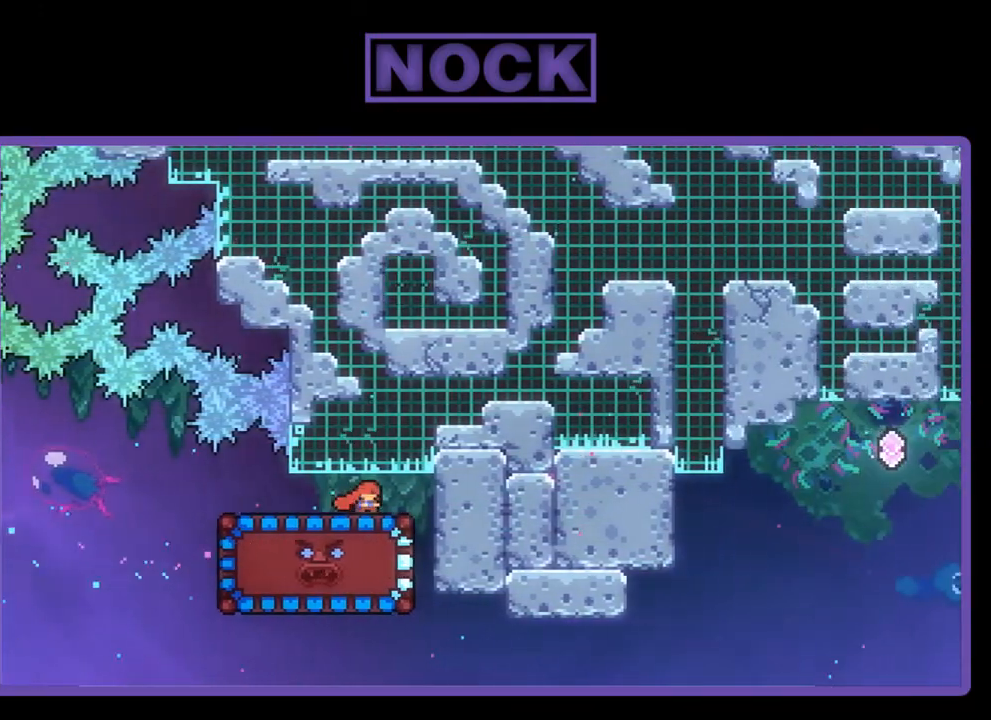
{"buttons": ["R2"], "left_stick": "center", "events": [[50, "DPAD_DOWN", "up"]]}
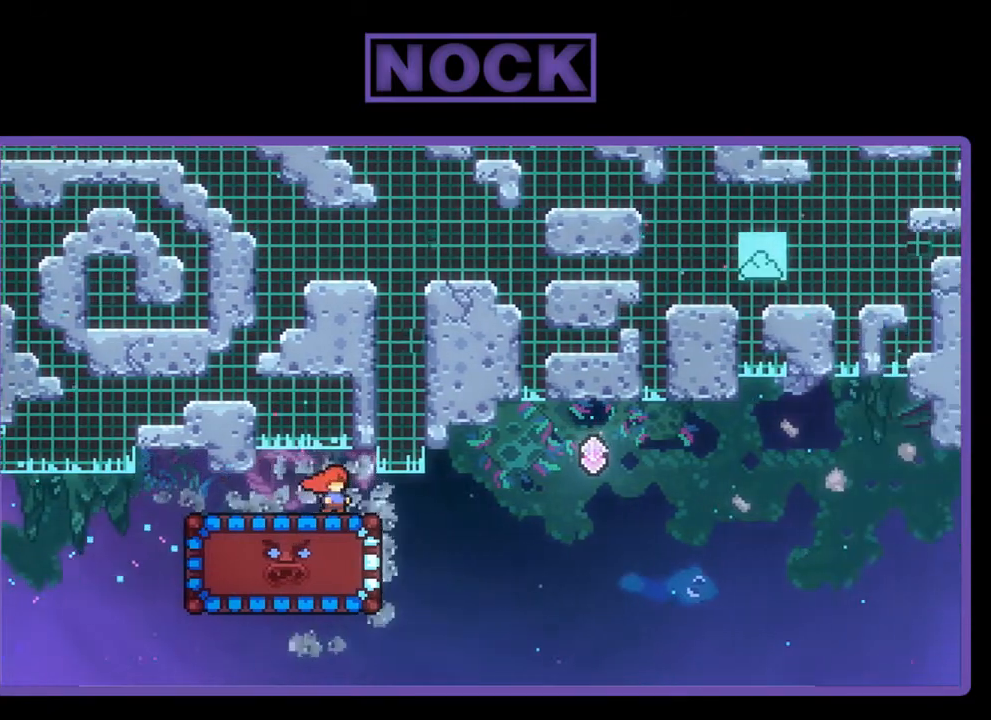
{"buttons": ["R2"], "left_stick": "center", "events": []}
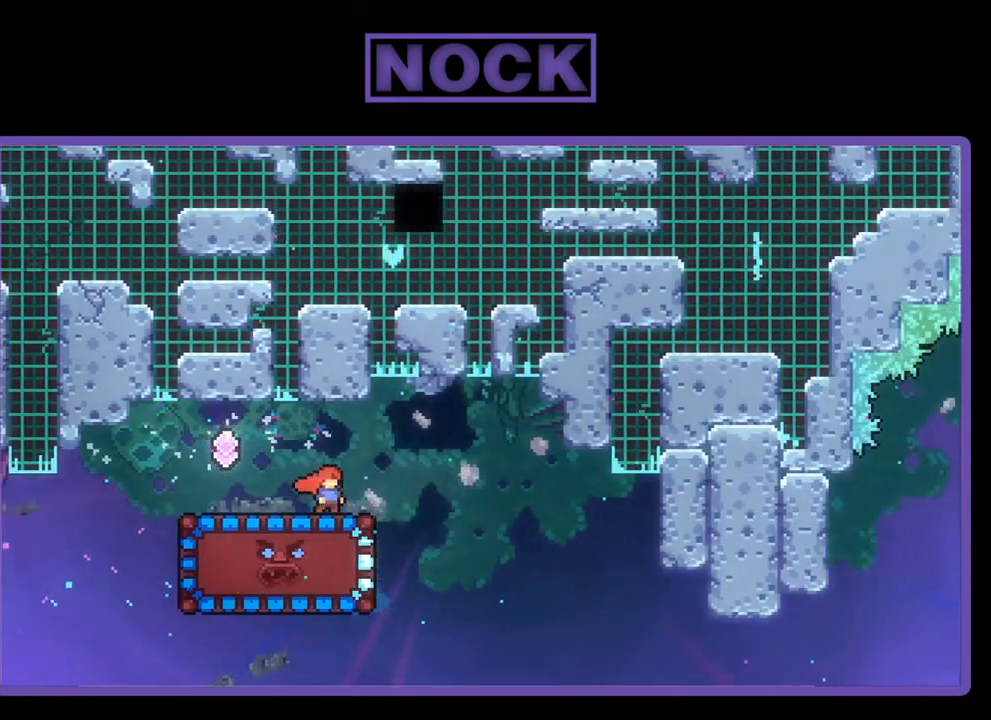
{"buttons": ["R2"], "left_stick": "center", "events": []}
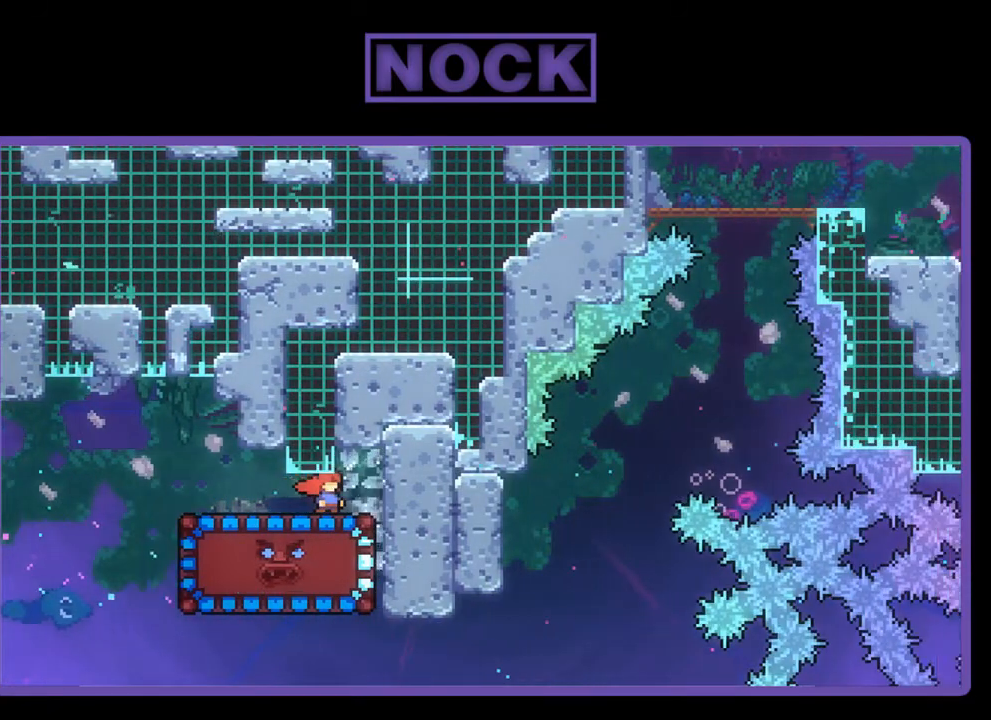
{"buttons": ["CROSS", "R2", "DPAD_UP", "DPAD_RIGHT"], "left_stick": "center", "events": [[250, "DPAD_UP", "down"], [283, "DPAD_RIGHT", "down"], [383, "CROSS", "down"]]}
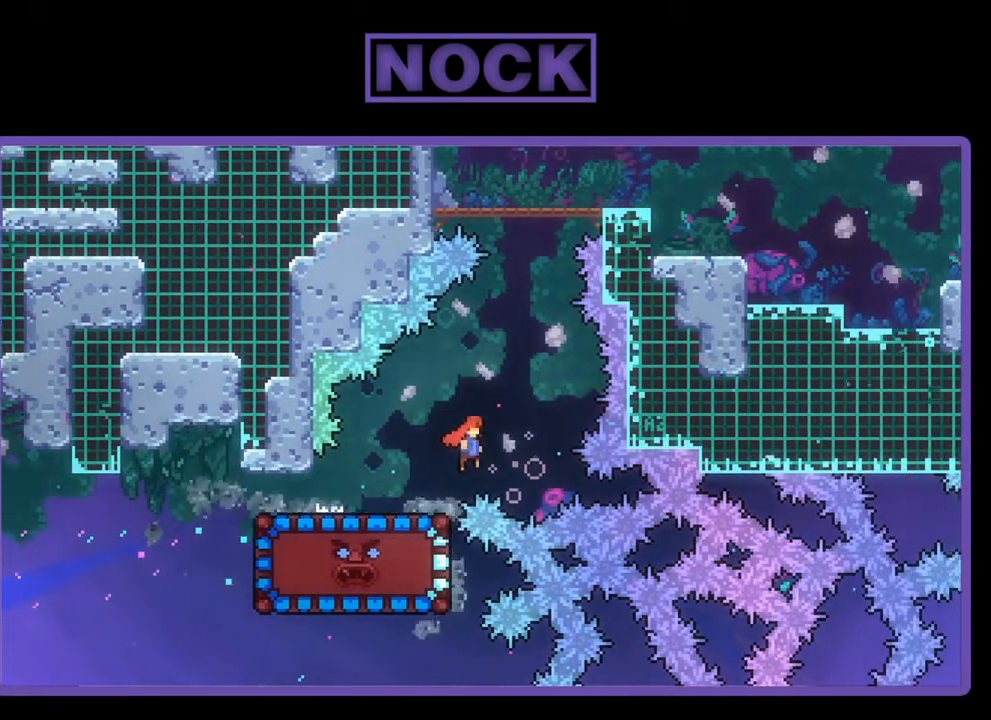
{"buttons": ["CIRCLE", "R2", "DPAD_UP", "DPAD_LEFT"], "left_stick": "center", "events": [[117, "CROSS", "up"], [117, "DPAD_RIGHT", "up"], [150, "CIRCLE", "down"], [250, "DPAD_LEFT", "down"]]}
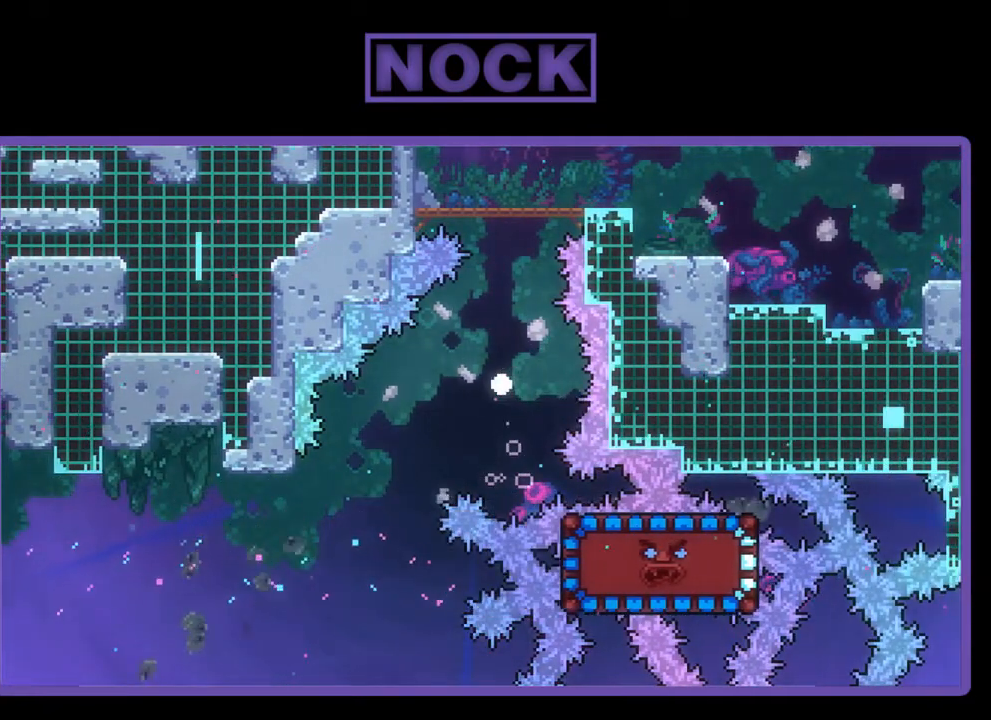
{"buttons": [], "left_stick": "center", "events": [[17, "DPAD_LEFT", "up"], [50, "CIRCLE", "up"], [117, "DPAD_UP", "up"], [117, "R2", "up"]]}
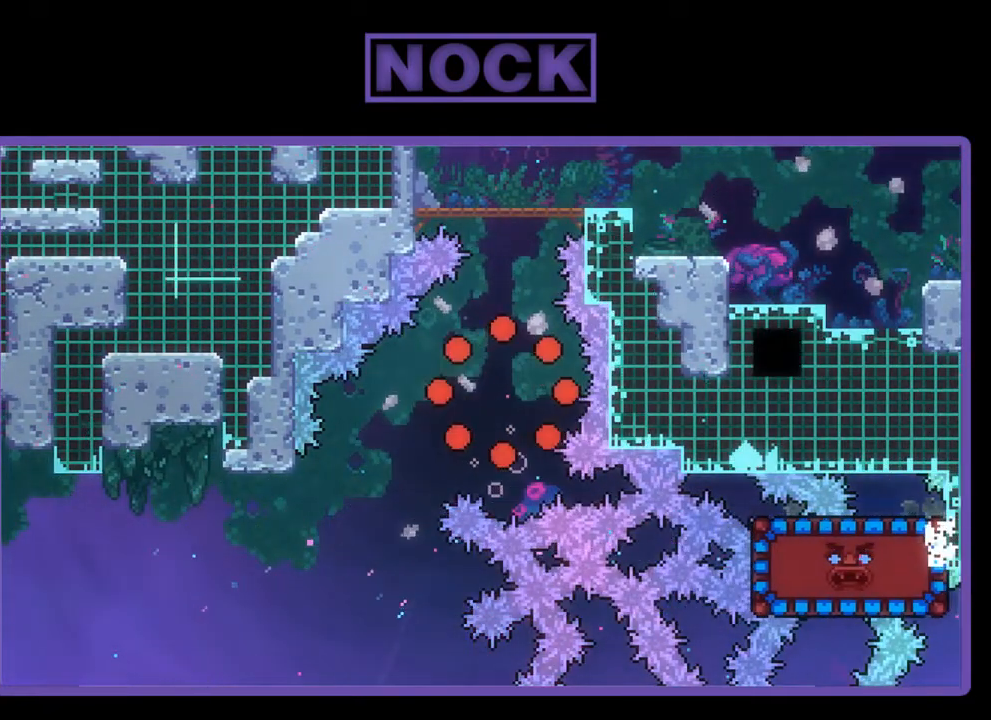
{"buttons": [], "left_stick": "center", "events": []}
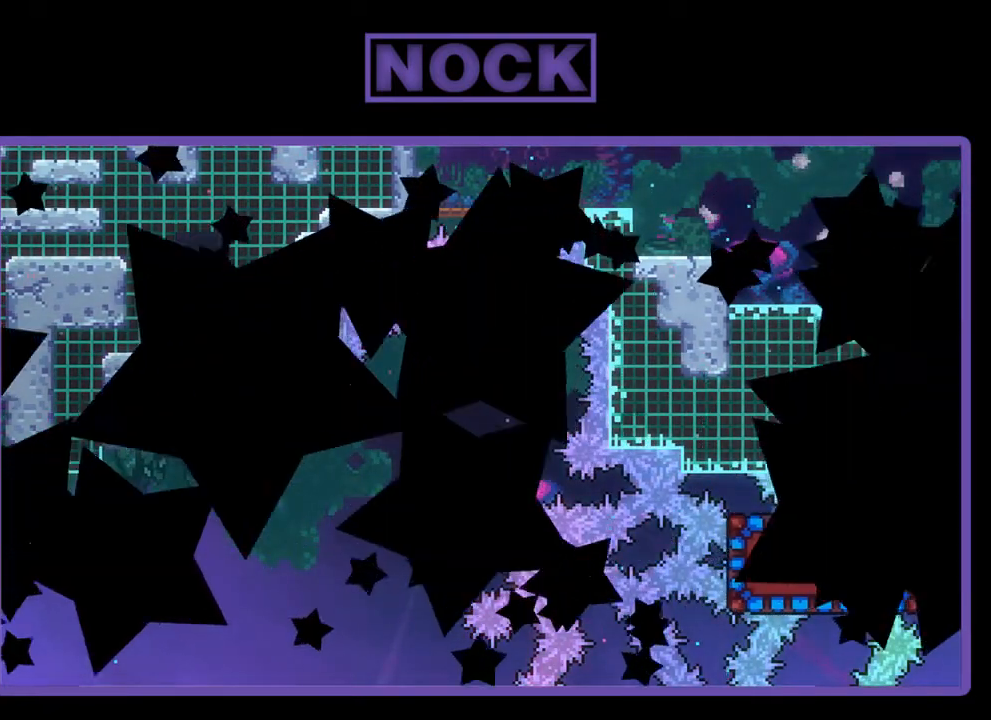
{"buttons": ["R2"], "left_stick": "center", "events": [[217, "R2", "down"]]}
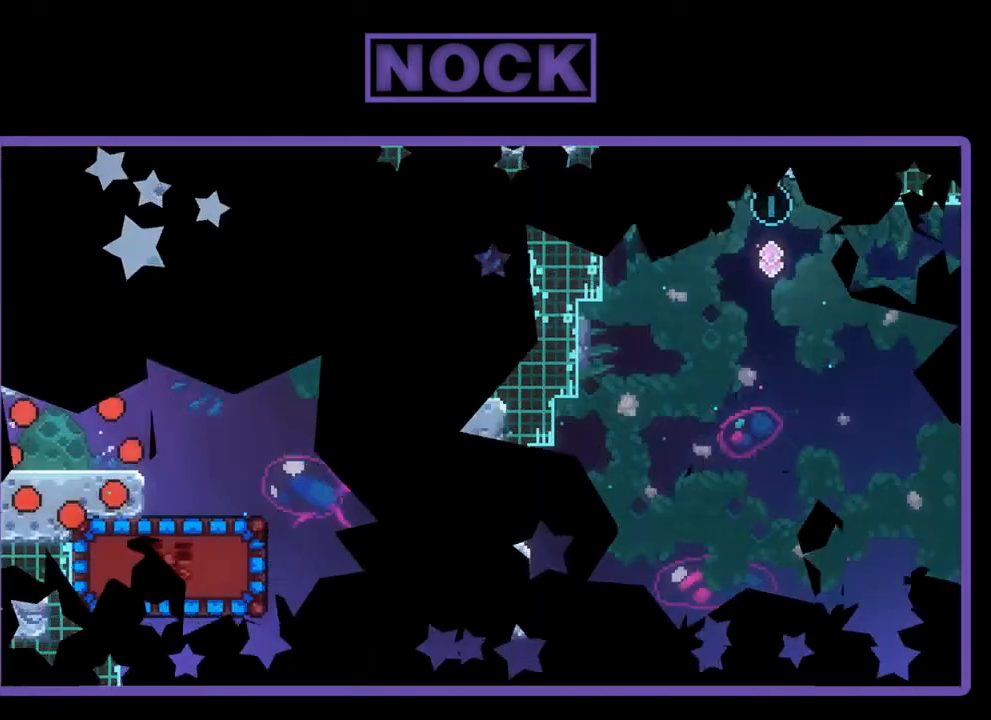
{"buttons": ["R2", "DPAD_RIGHT"], "left_stick": "center", "events": [[183, "DPAD_RIGHT", "down"]]}
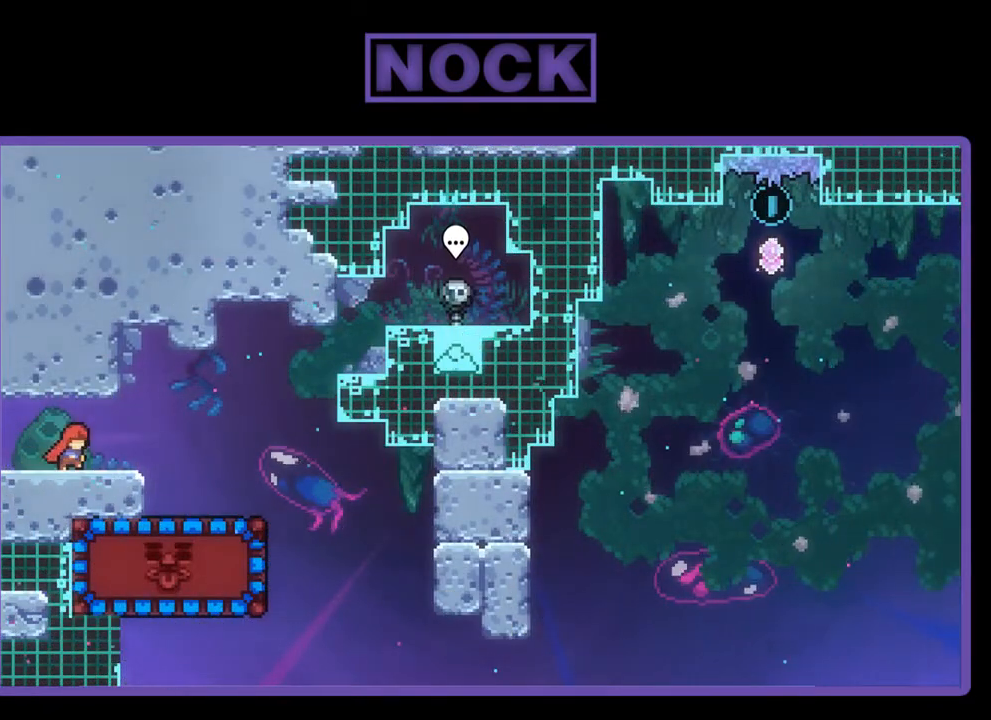
{"buttons": ["R2", "DPAD_RIGHT"], "left_stick": "center", "events": [[217, "CROSS", "down"], [417, "CROSS", "up"]]}
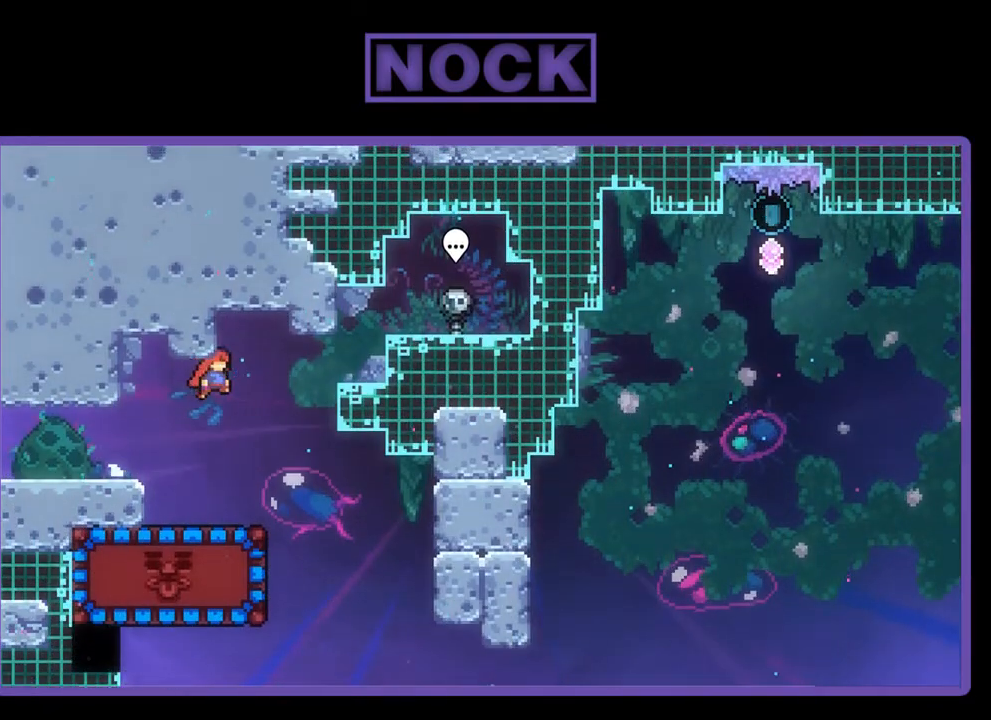
{"buttons": ["CIRCLE", "R2", "DPAD_LEFT"], "left_stick": "center", "events": [[217, "DPAD_RIGHT", "up"], [383, "DPAD_LEFT", "down"], [417, "CIRCLE", "down"]]}
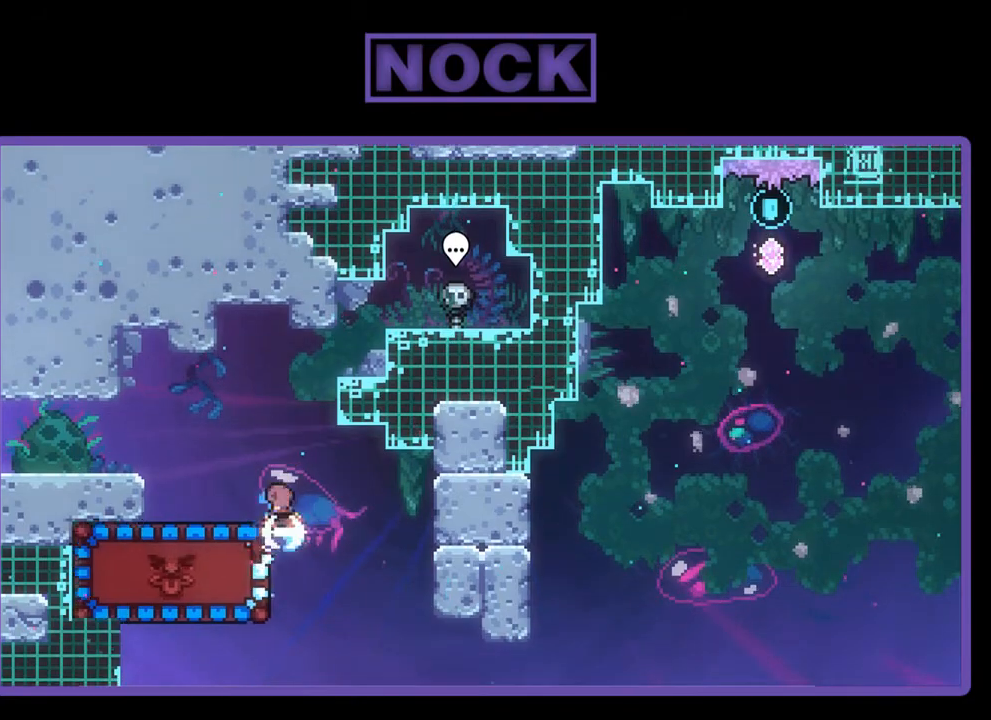
{"buttons": ["R2"], "left_stick": "center", "events": [[117, "CIRCLE", "up"], [383, "DPAD_LEFT", "up"]]}
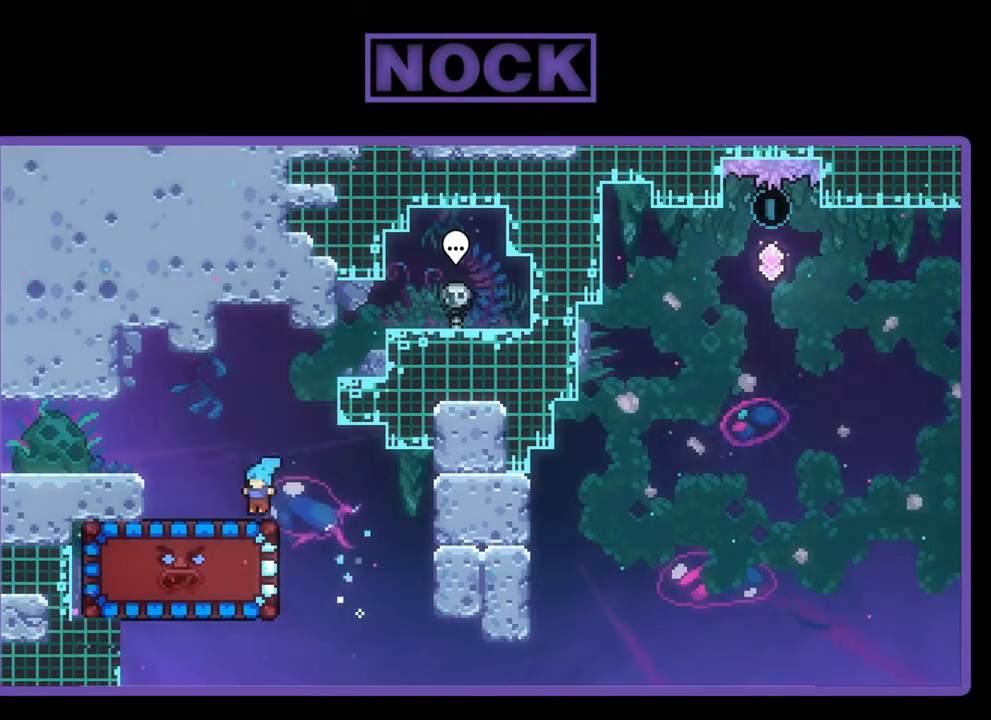
{"buttons": ["R2"], "left_stick": "center", "events": []}
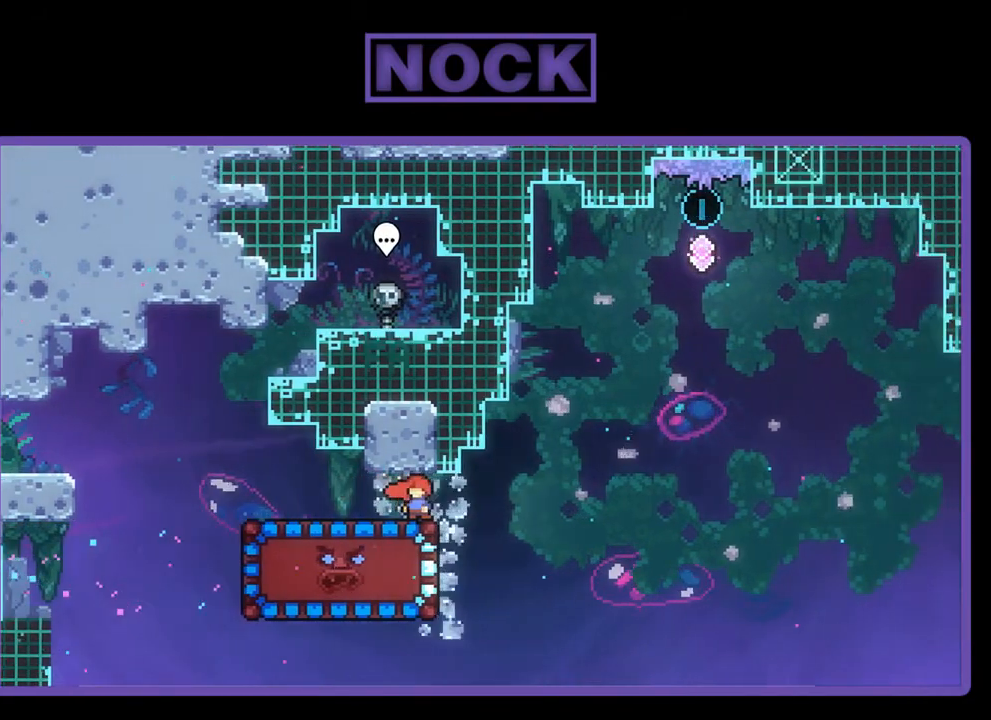
{"buttons": ["CIRCLE", "R2", "DPAD_DOWN"], "left_stick": "center", "events": [[417, "DPAD_DOWN", "down"], [450, "CIRCLE", "down"]]}
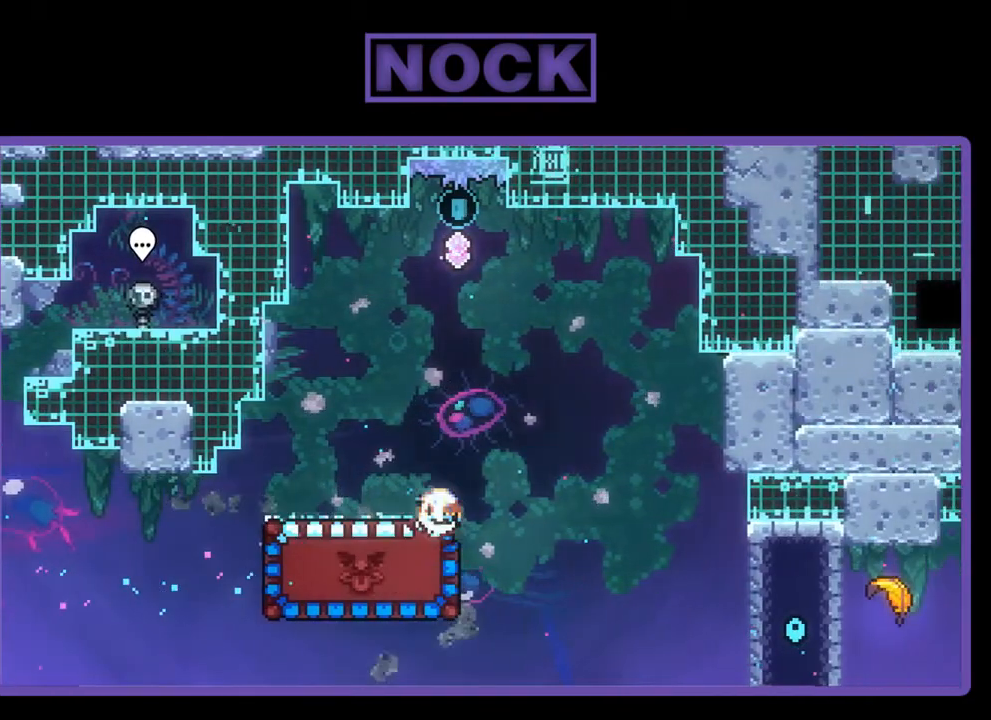
{"buttons": ["R2"], "left_stick": "center", "events": [[117, "CIRCLE", "up"], [117, "DPAD_DOWN", "up"]]}
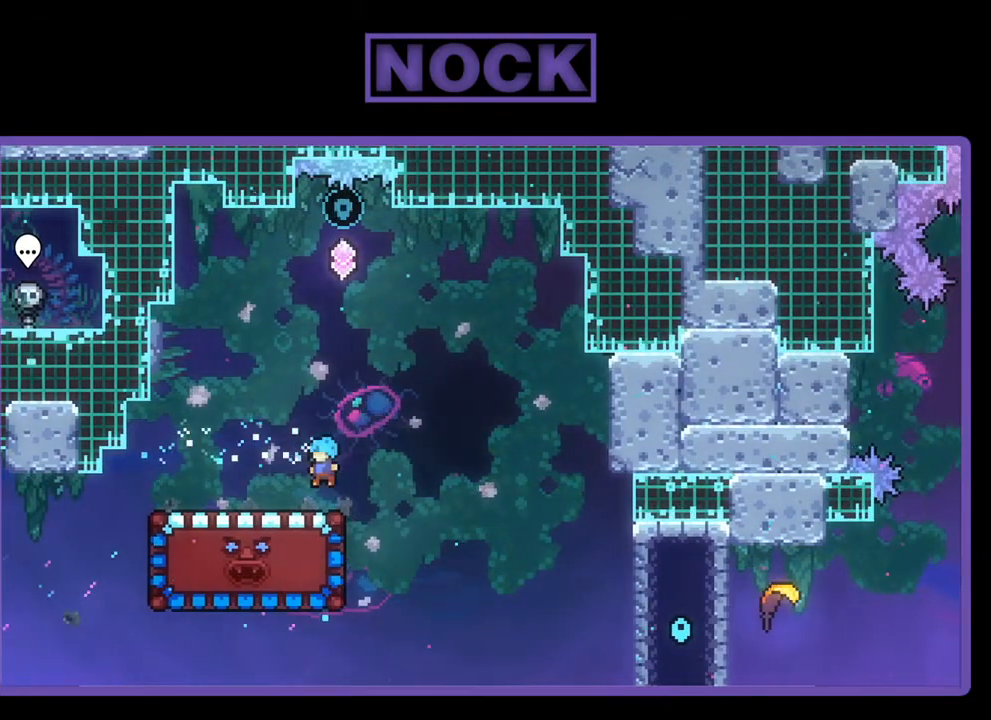
{"buttons": ["R2"], "left_stick": "center", "events": [[317, "DPAD_RIGHT", "down"], [417, "DPAD_RIGHT", "up"]]}
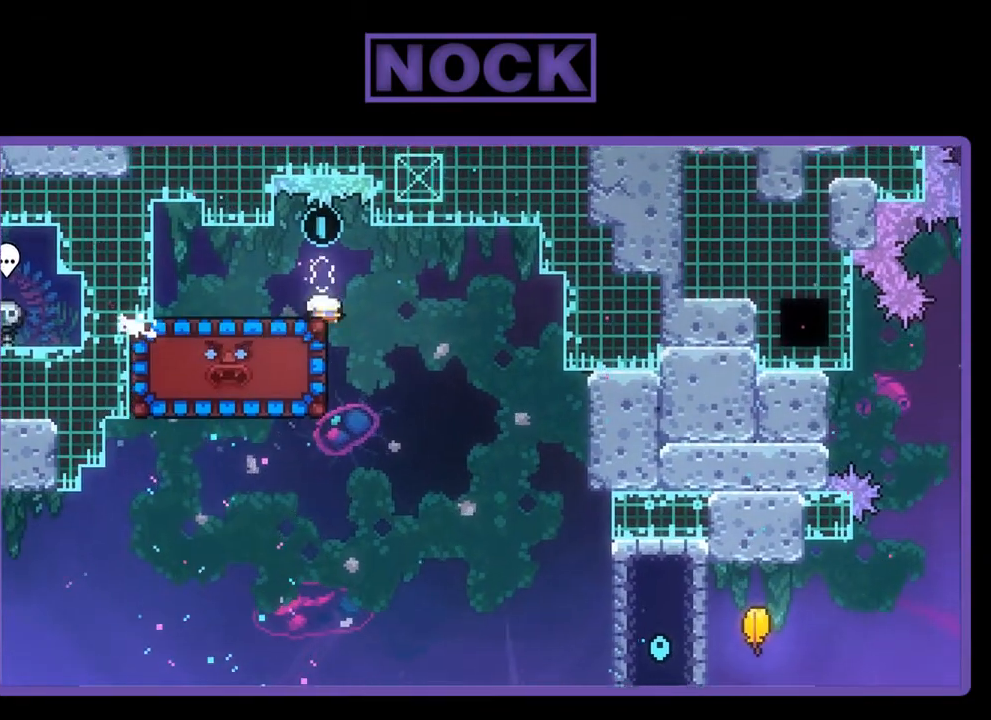
{"buttons": ["R2", "DPAD_DOWN"], "left_stick": "center", "events": [[17, "DPAD_DOWN", "down"]]}
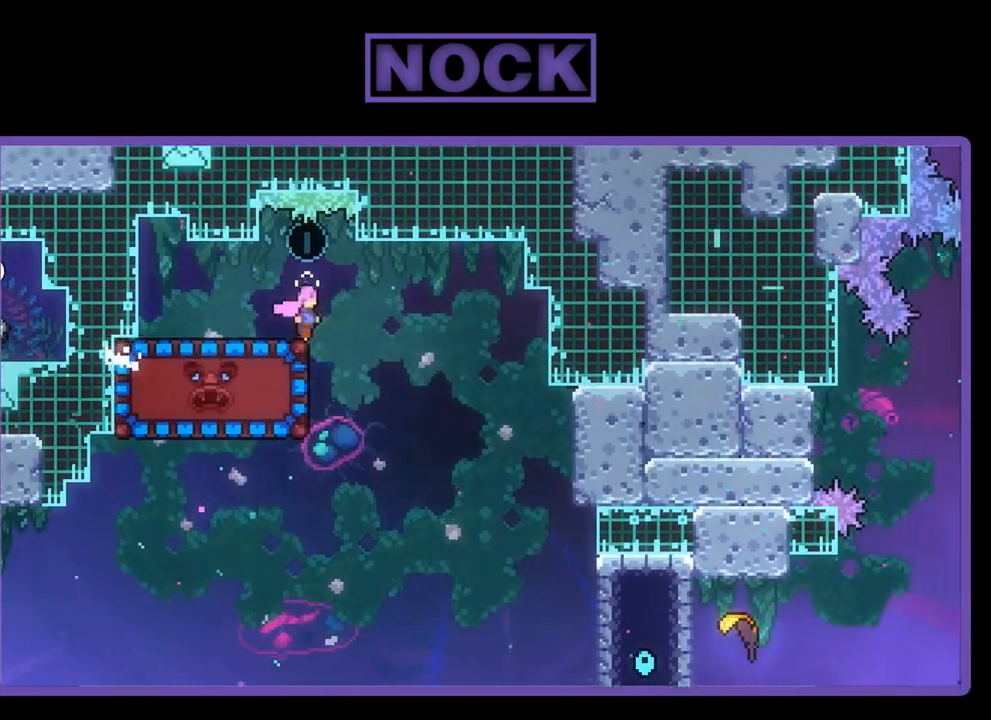
{"buttons": ["R2"], "left_stick": "center", "events": [[17, "DPAD_DOWN", "up"]]}
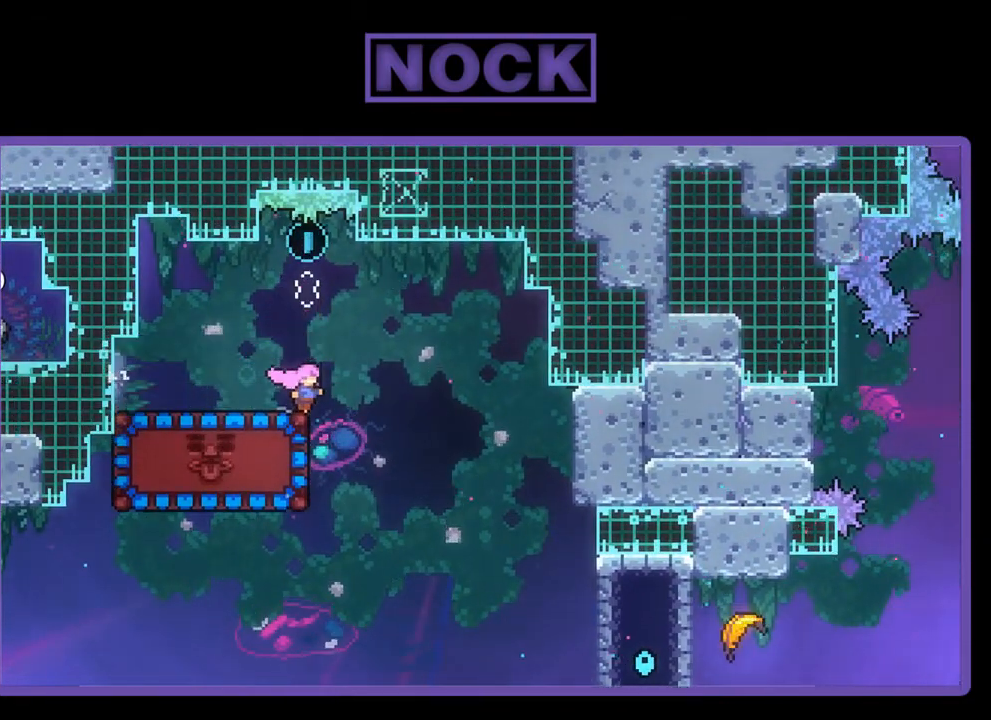
{"buttons": ["CIRCLE", "R2", "DPAD_LEFT"], "left_stick": "center", "events": [[17, "DPAD_RIGHT", "down"], [117, "DPAD_RIGHT", "up"], [450, "DPAD_LEFT", "down"], [483, "CIRCLE", "down"]]}
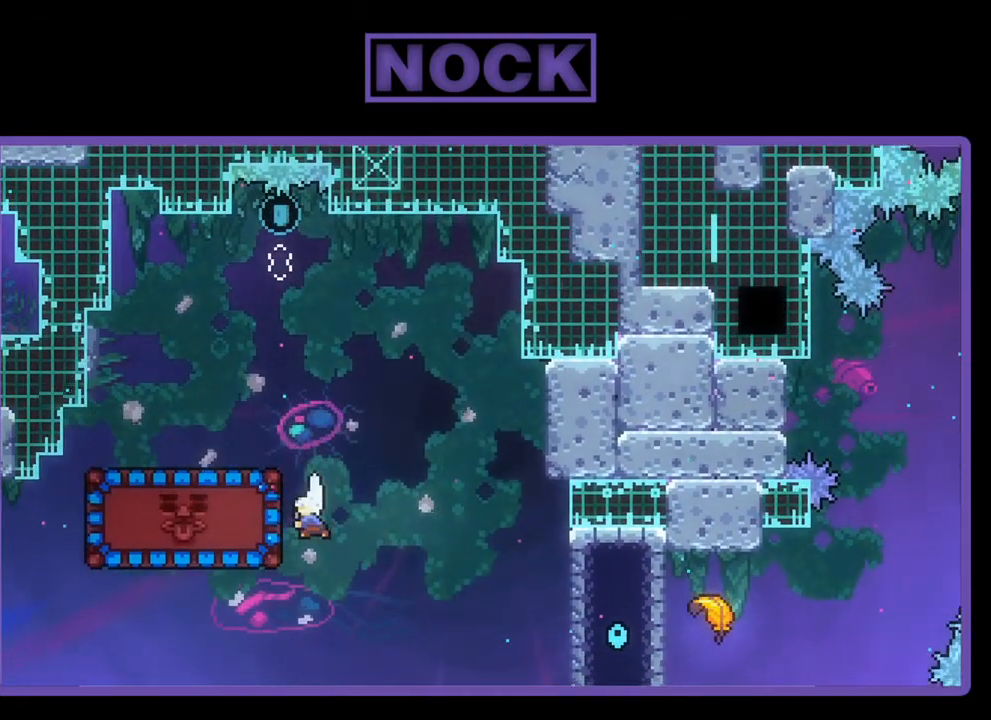
{"buttons": ["R2", "DPAD_LEFT"], "left_stick": "center", "events": [[150, "CIRCLE", "up"], [150, "DPAD_UP", "down"], [417, "DPAD_UP", "up"]]}
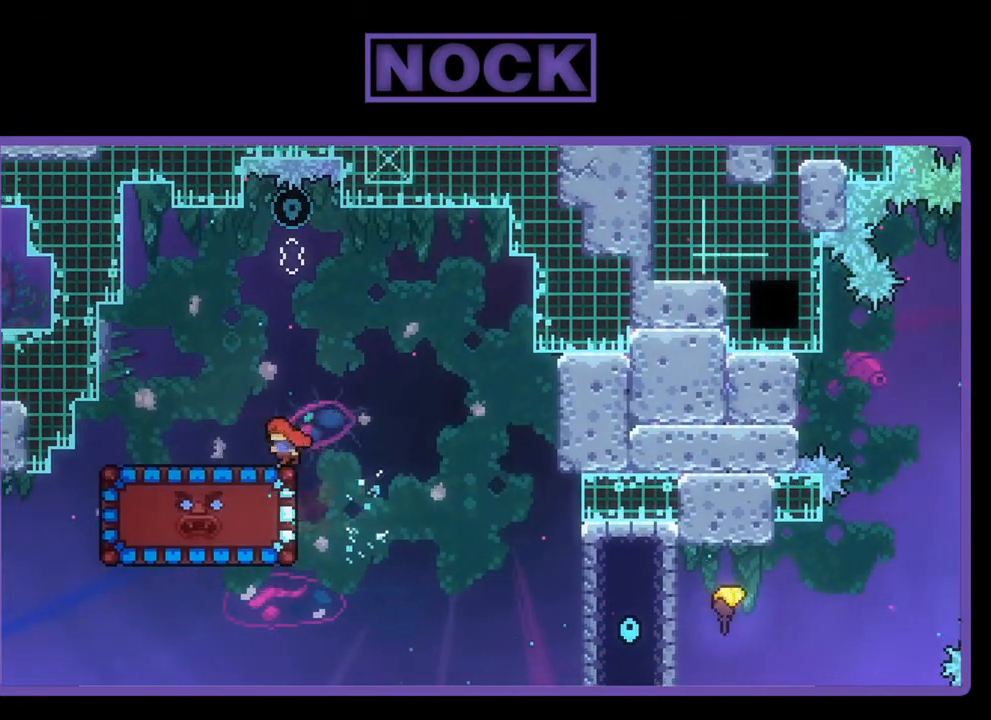
{"buttons": ["R2"], "left_stick": "center", "events": [[117, "DPAD_LEFT", "up"], [183, "CIRCLE", "down"], [217, "DPAD_DOWN", "down"], [350, "CIRCLE", "up"], [450, "DPAD_DOWN", "up"]]}
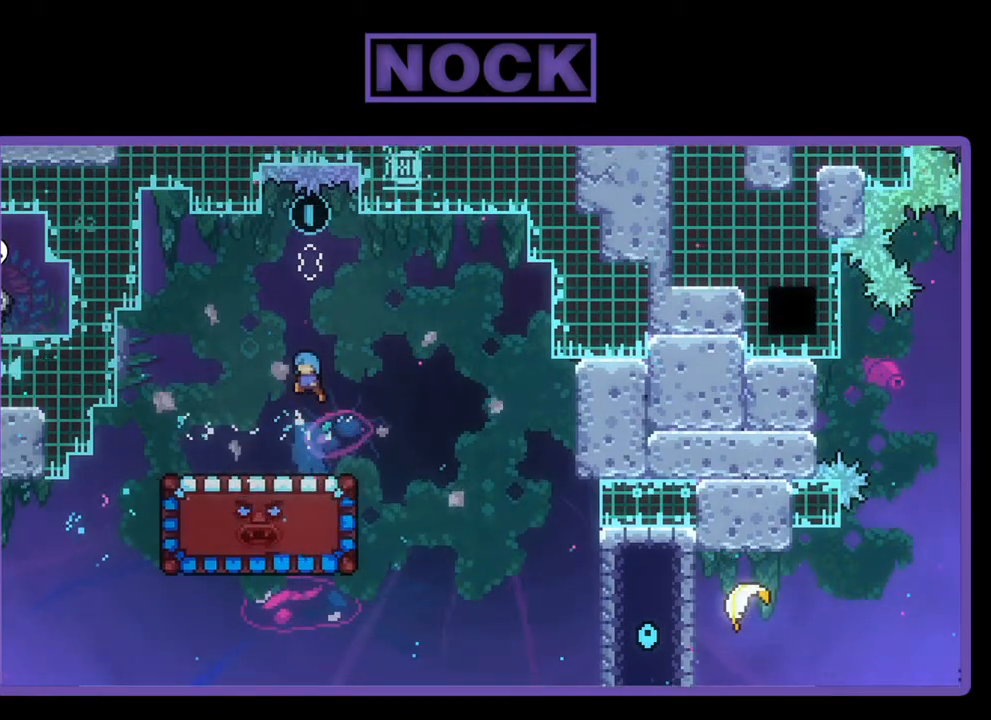
{"buttons": ["R2", "DPAD_DOWN"], "left_stick": "center", "events": [[250, "DPAD_DOWN", "down"]]}
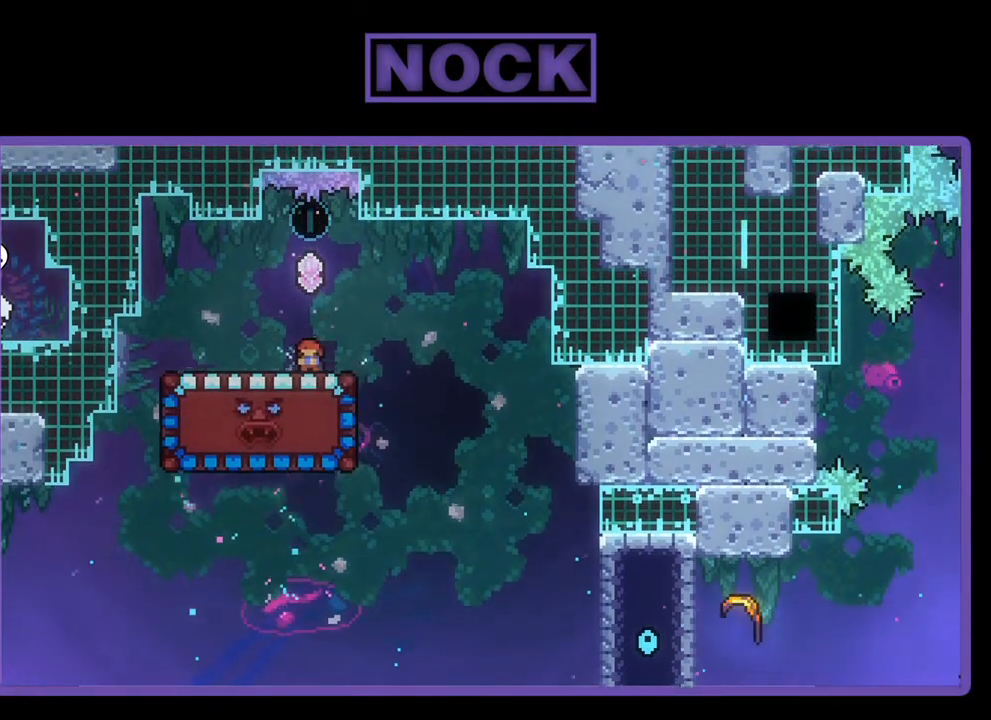
{"buttons": ["R2", "DPAD_DOWN"], "left_stick": "center", "events": []}
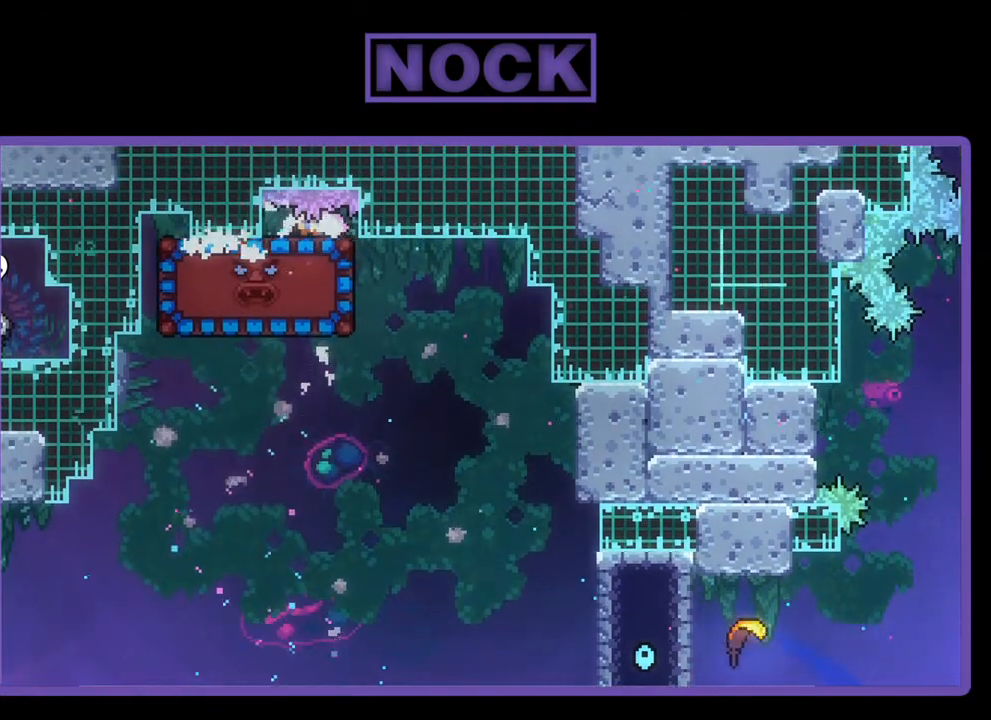
{"buttons": ["R2", "DPAD_DOWN"], "left_stick": "center", "events": []}
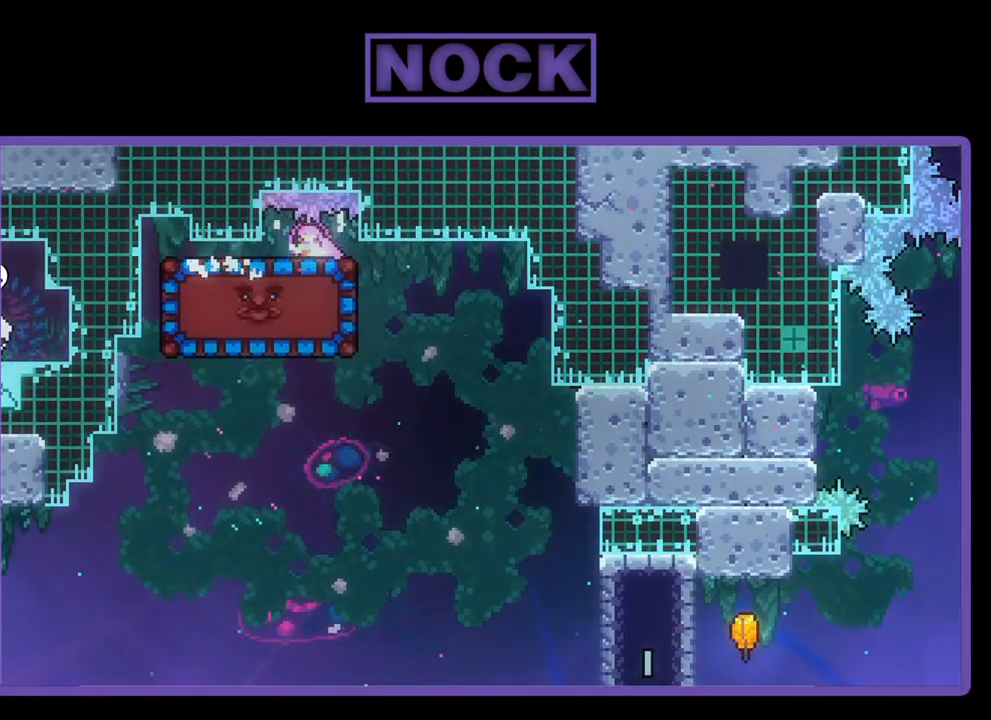
{"buttons": [], "left_stick": "center", "events": [[50, "DPAD_DOWN", "up"], [50, "R2", "up"], [150, "DPAD_RIGHT", "down"], [483, "DPAD_RIGHT", "up"]]}
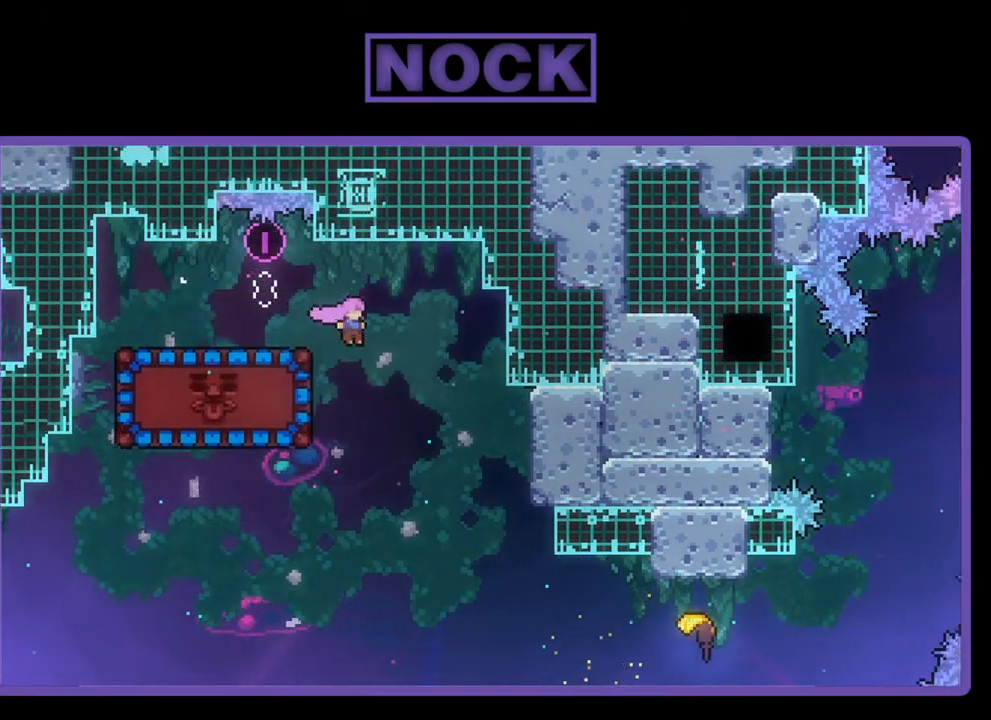
{"buttons": ["DPAD_RIGHT"], "left_stick": "center", "events": [[83, "DPAD_LEFT", "down"], [150, "CIRCLE", "down"], [150, "R2", "down"], [317, "DPAD_LEFT", "up"], [350, "CIRCLE", "up"], [417, "R2", "up"], [450, "DPAD_RIGHT", "down"]]}
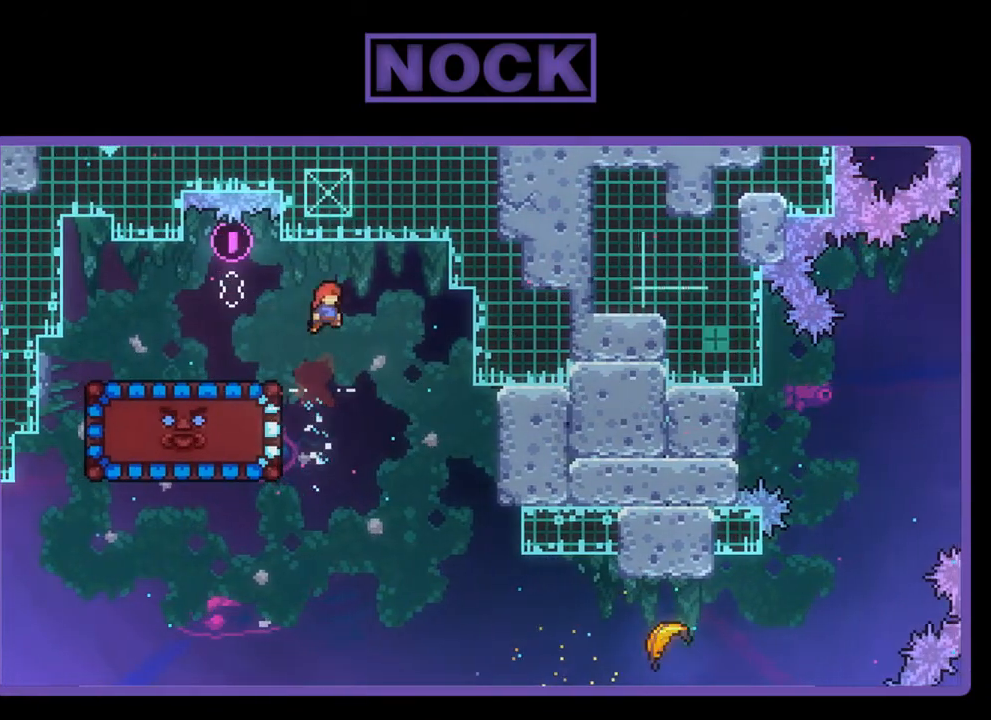
{"buttons": ["DPAD_RIGHT"], "left_stick": "center", "events": [[217, "DPAD_RIGHT", "up"], [317, "DPAD_RIGHT", "down"]]}
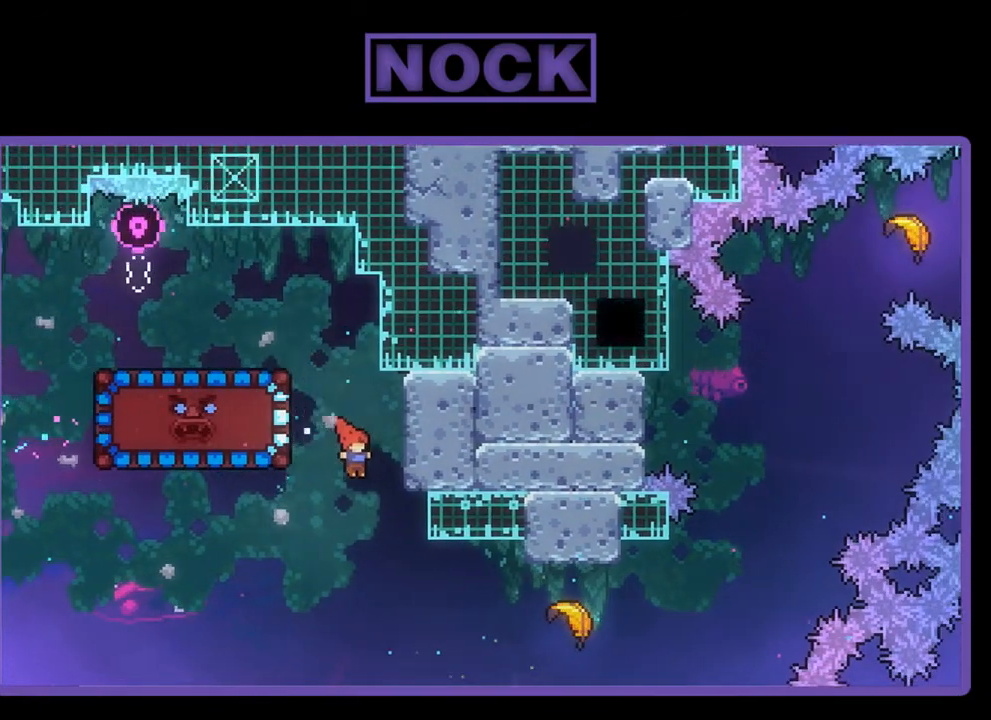
{"buttons": ["CIRCLE", "R2", "DPAD_RIGHT"], "left_stick": "center", "events": [[350, "CIRCLE", "down"], [350, "R2", "down"]]}